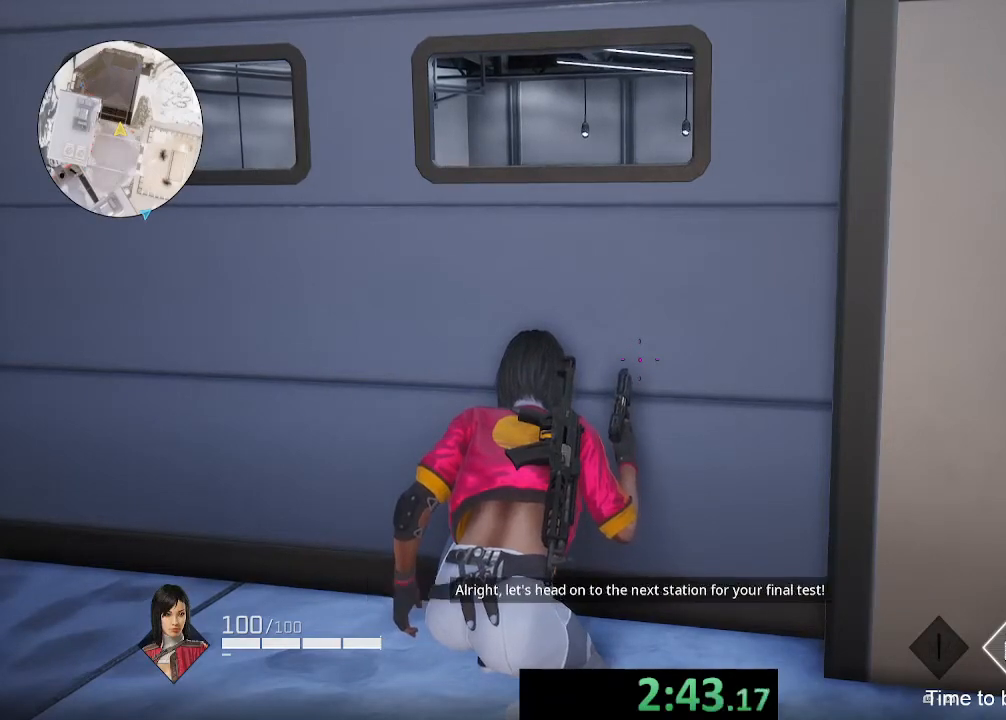
Gameplay with a controller (Xbox layout); each line is a JSON object with the inputs held at the frame after it (dt_ms = milliseconds from this image to that frame). "events" lists button and stick changes between this image and that frame as [ms after this image, input, new state], when the widget could be followed in between. Not read: L3 R3.
{"dt_ms": 500, "buttons": ["B"], "left_stick": "up", "right_stick": "center", "events": [[367, "left_stick", "up"], [433, "B", "down"]]}
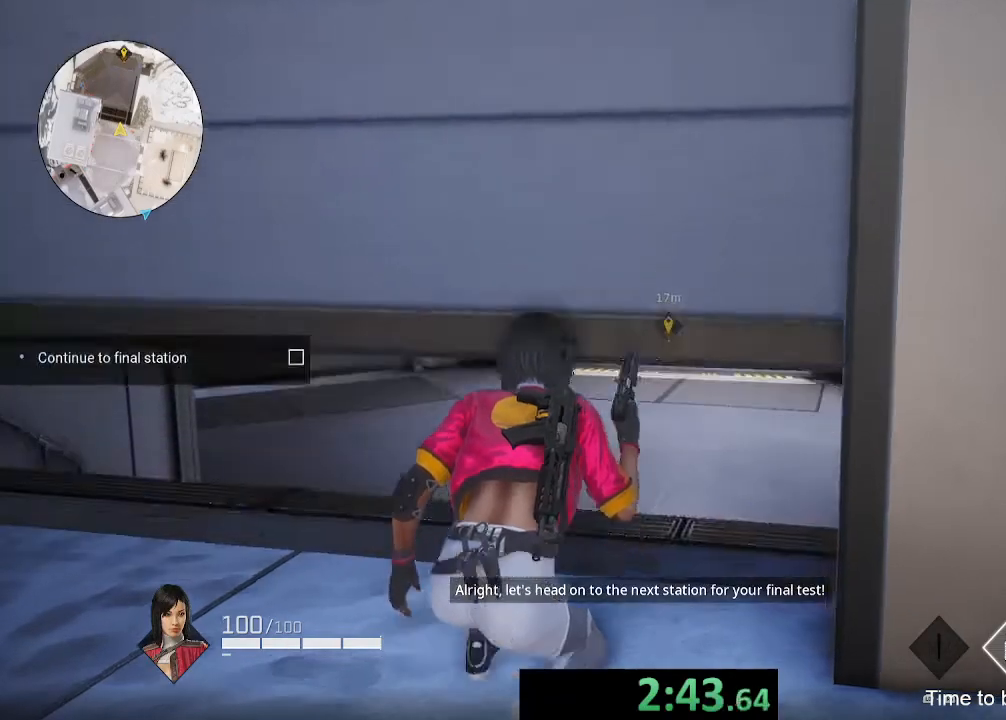
{"dt_ms": 500, "buttons": [], "left_stick": "up", "right_stick": "up-right", "events": [[33, "B", "up"], [400, "right_stick", "up-right"]]}
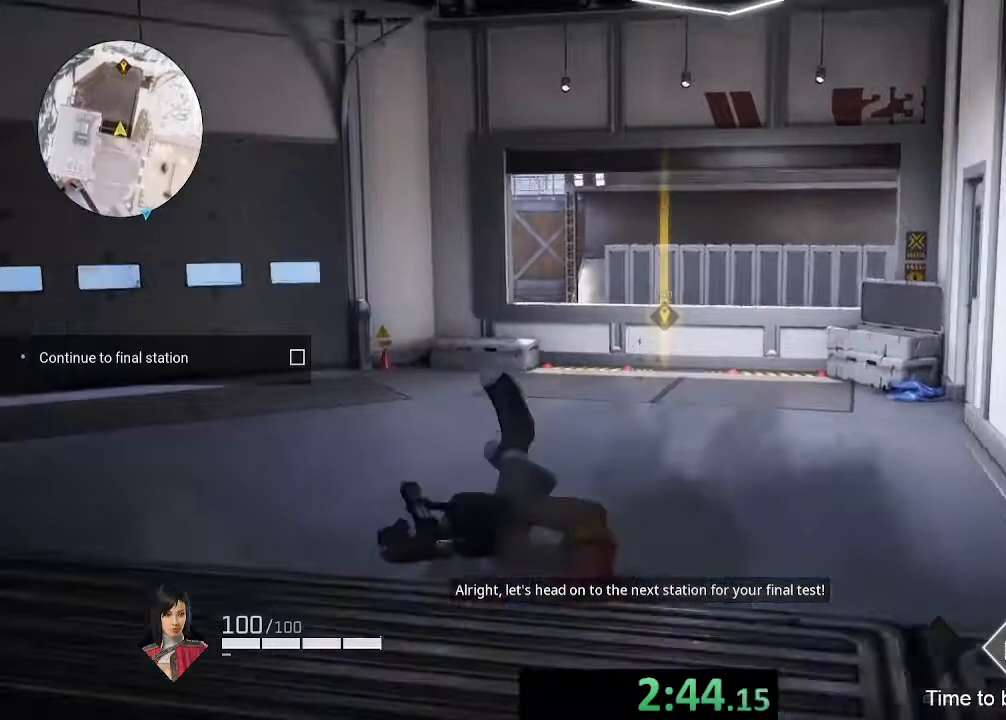
{"dt_ms": 1000, "buttons": [], "left_stick": "up", "right_stick": "center"}
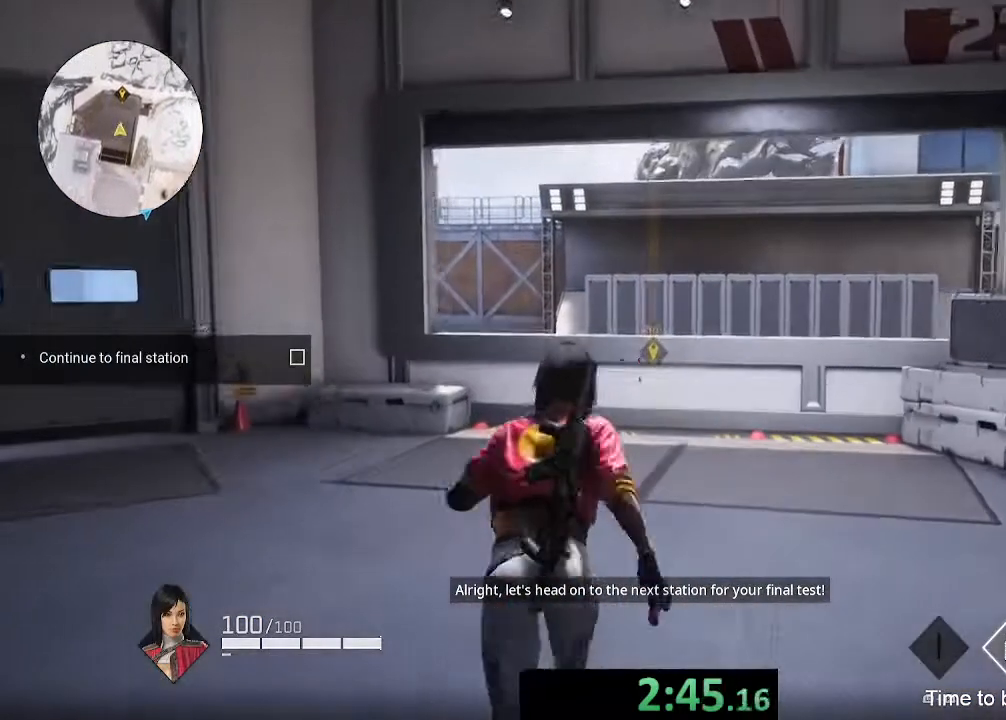
{"dt_ms": 500, "buttons": [], "left_stick": "up-left", "right_stick": "center", "events": [[333, "left_stick", "up-left"], [333, "right_stick", "left"], [467, "right_stick", "center"]]}
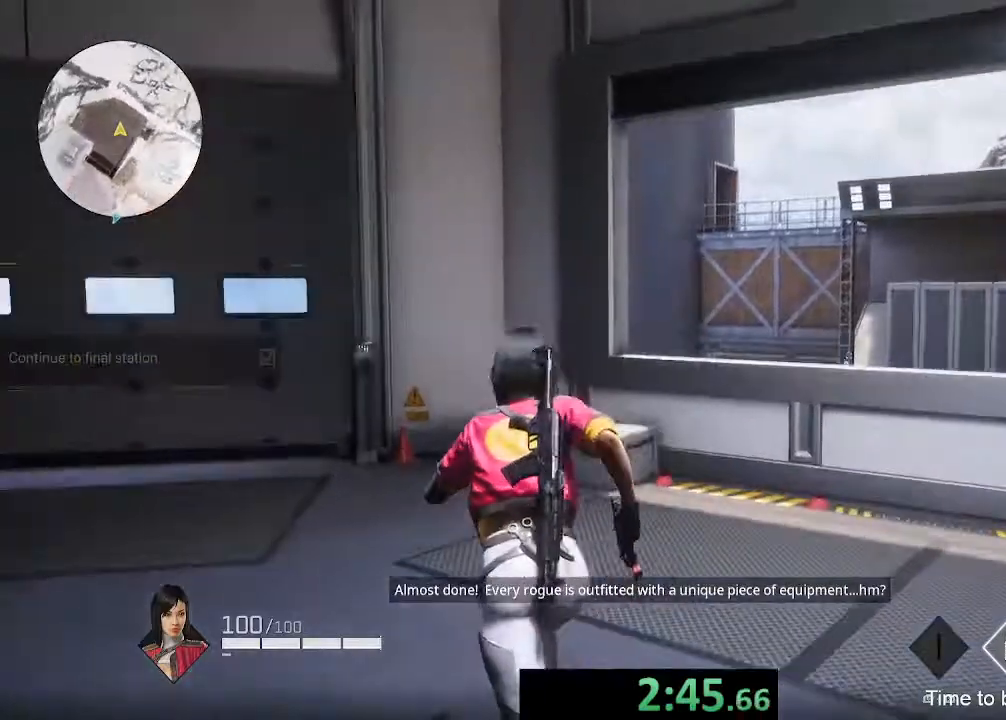
{"dt_ms": 500, "buttons": [], "left_stick": "up-left", "right_stick": "center", "events": []}
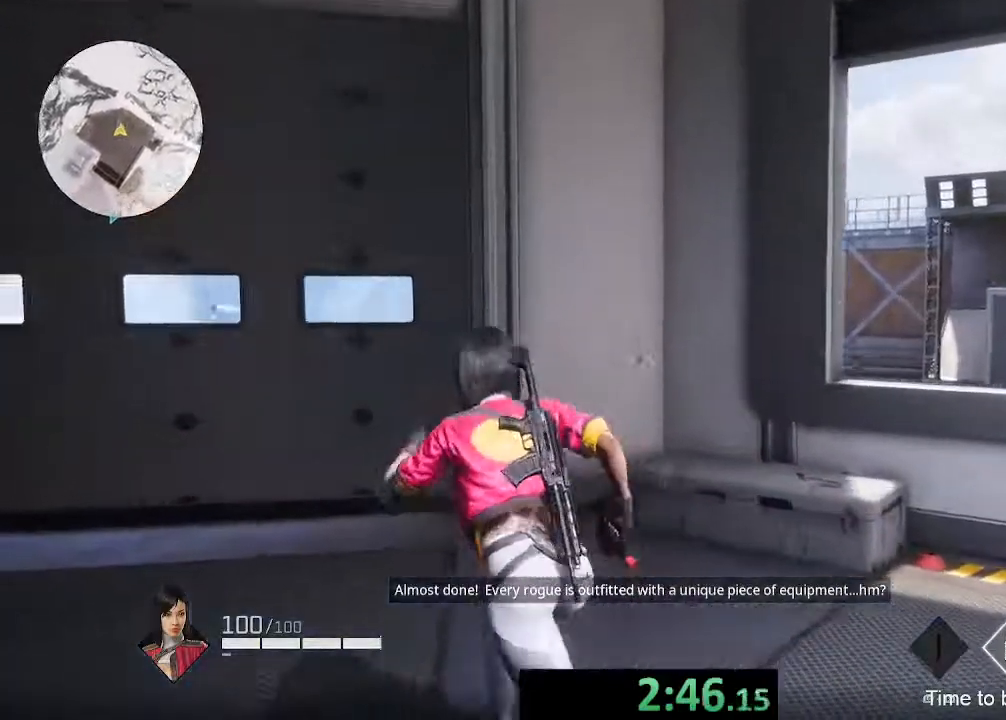
{"dt_ms": 500, "buttons": [], "left_stick": "center", "right_stick": "center", "events": [[33, "right_stick", "right"], [400, "right_stick", "center"], [433, "left_stick", "center"]]}
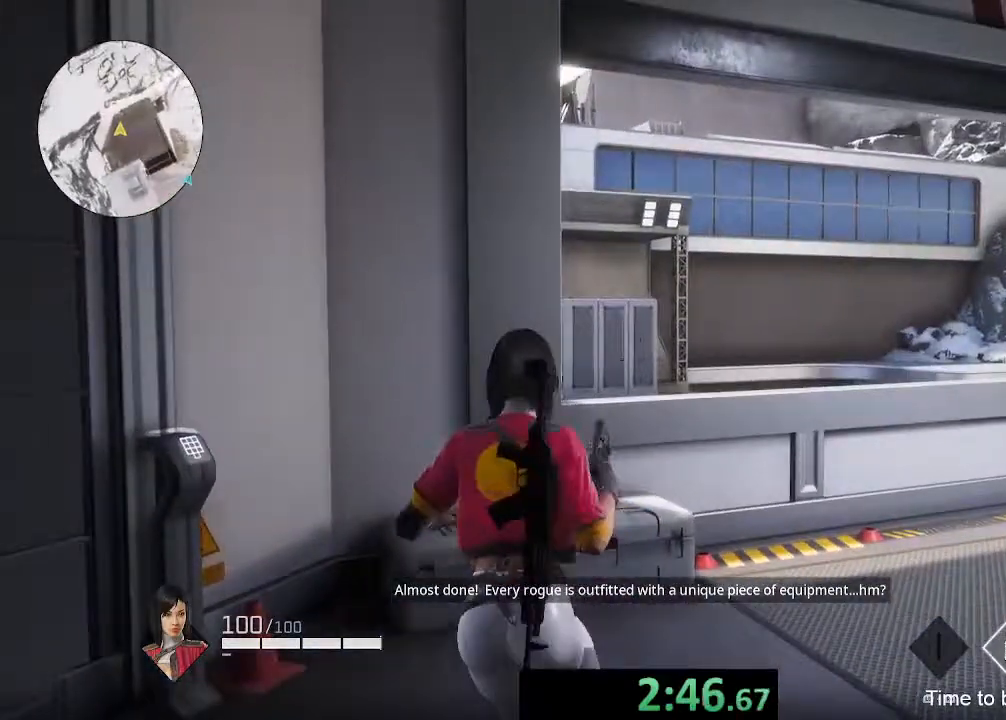
{"dt_ms": 500, "buttons": ["L2"], "left_stick": "center", "right_stick": "center", "events": [[300, "L2", "down"]]}
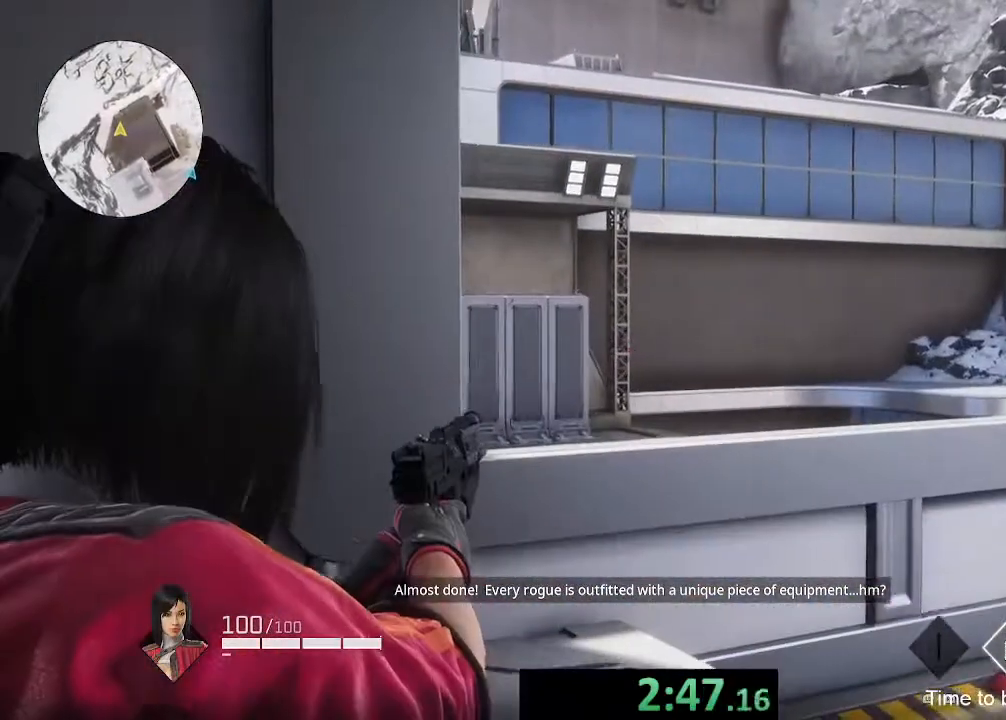
{"dt_ms": 500, "buttons": ["L2"], "left_stick": "center", "right_stick": "center", "events": []}
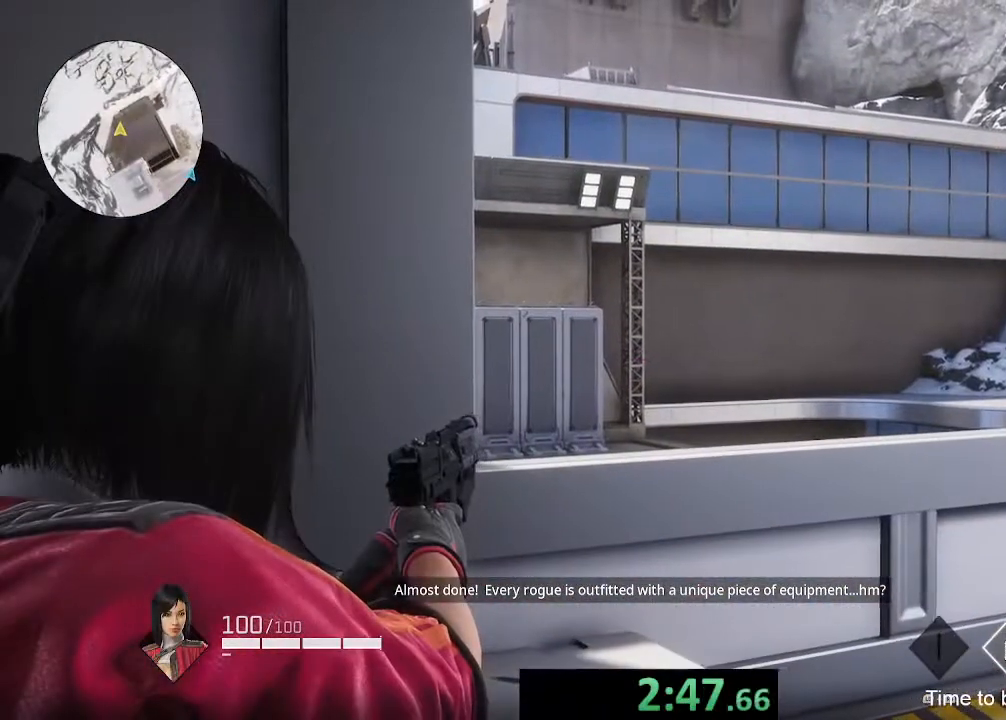
{"dt_ms": 500, "buttons": ["L2"], "left_stick": "center", "right_stick": "center", "events": []}
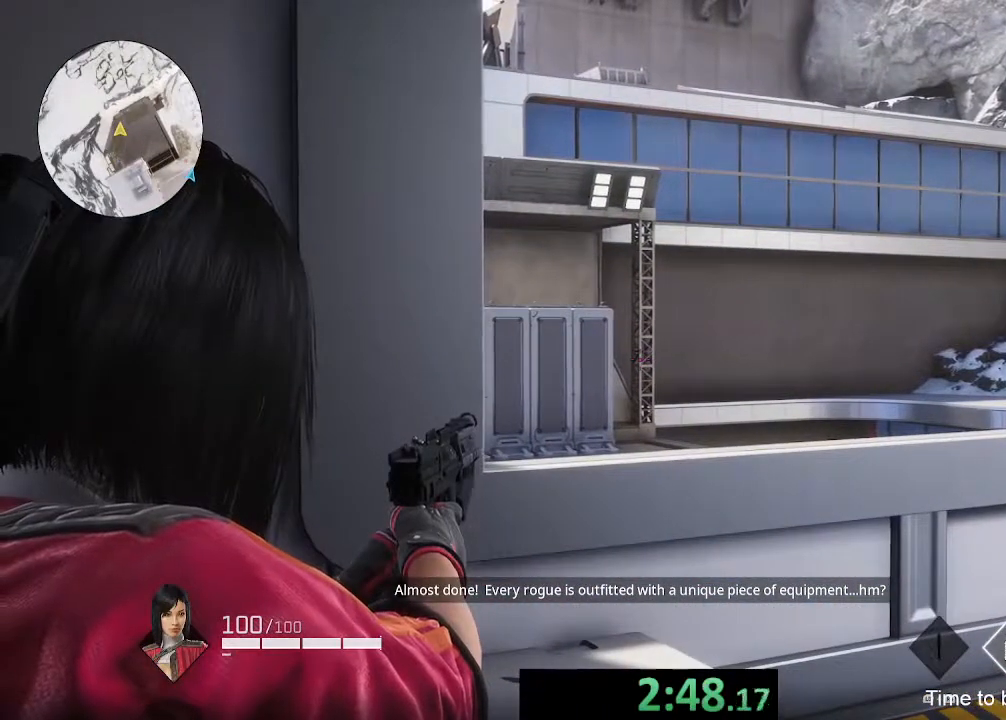
{"dt_ms": 500, "buttons": [], "left_stick": "center", "right_stick": "center", "events": [[67, "L2", "up"]]}
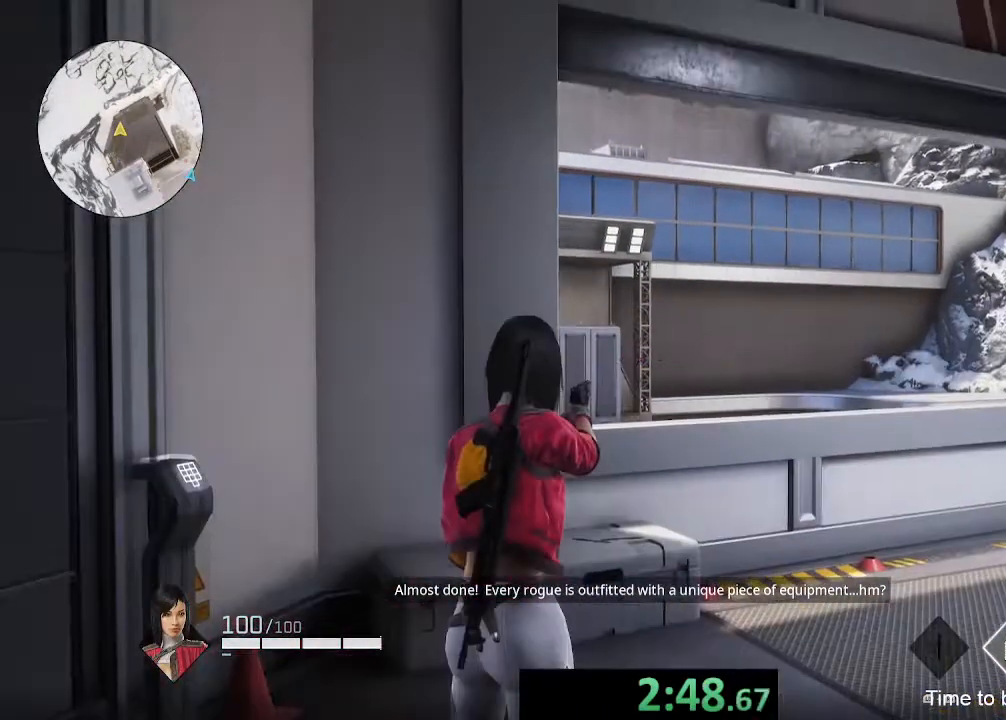
{"dt_ms": 500, "buttons": [], "left_stick": "center", "right_stick": "center", "events": [[267, "left_stick", "left"], [333, "left_stick", "center"]]}
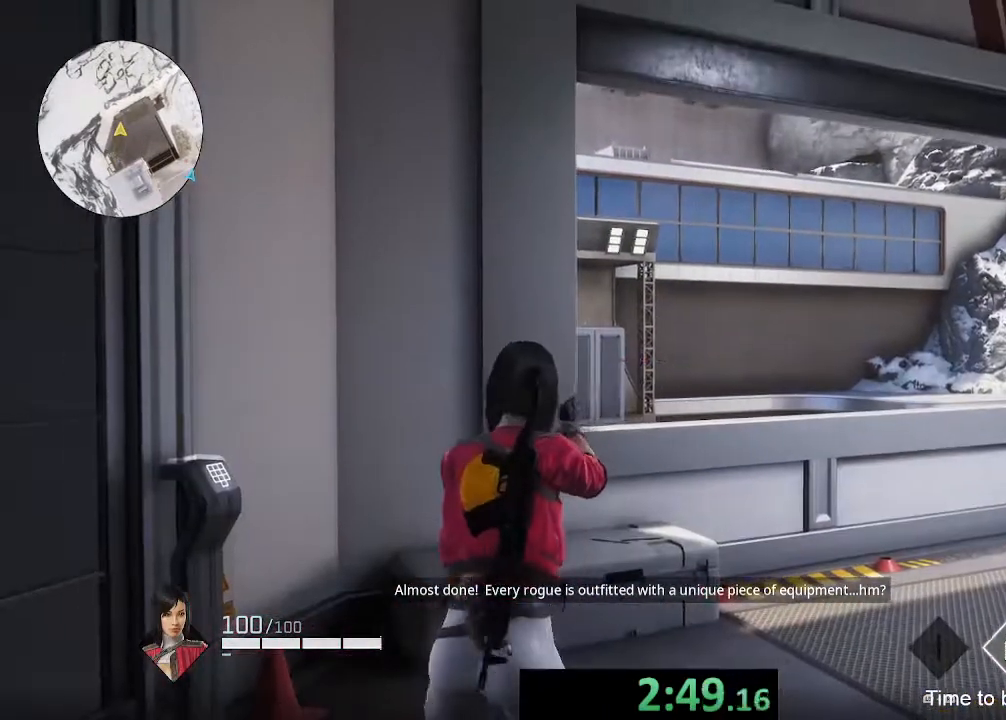
{"dt_ms": 500, "buttons": [], "left_stick": "center", "right_stick": "center", "events": [[167, "left_stick", "right"], [233, "left_stick", "center"]]}
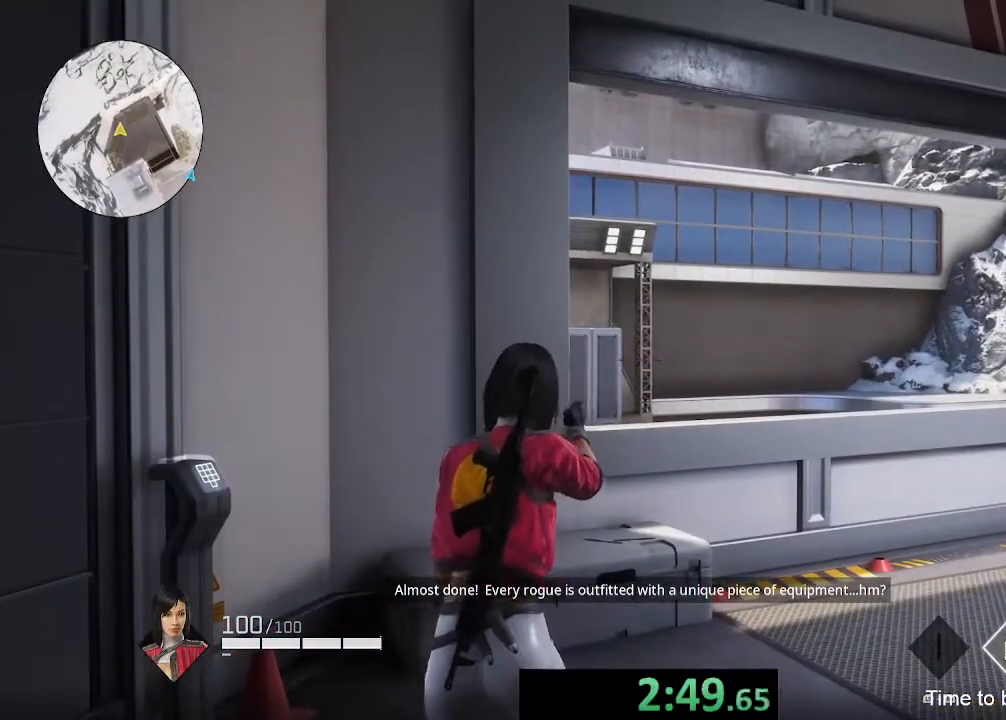
{"dt_ms": 500, "buttons": [], "left_stick": "center", "right_stick": "center", "events": []}
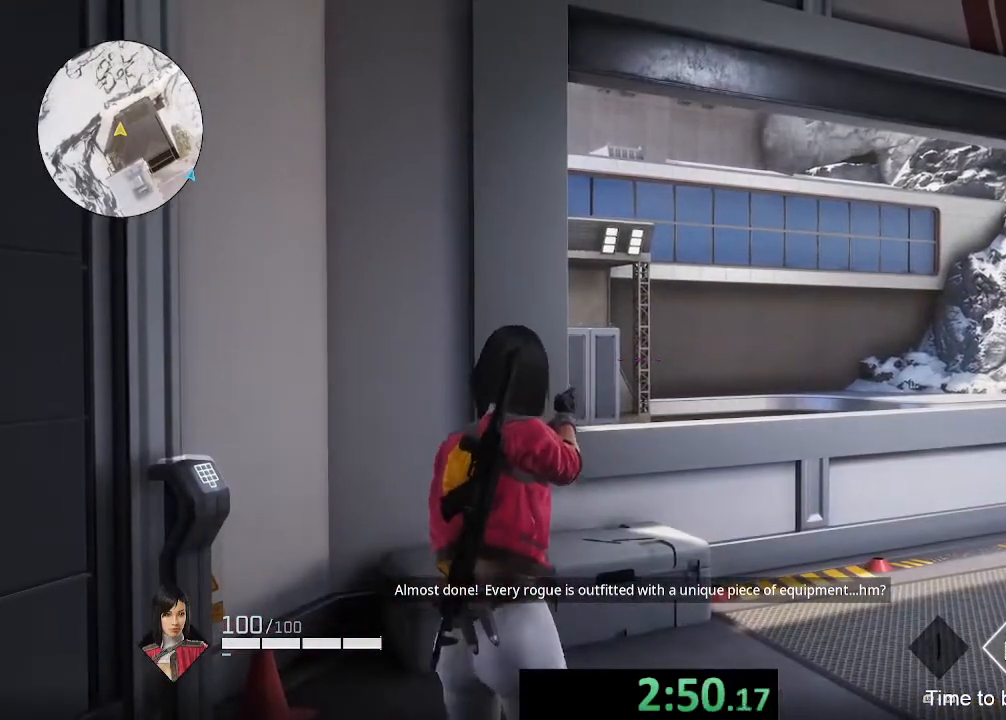
{"dt_ms": 500, "buttons": [], "left_stick": "center", "right_stick": "center", "events": []}
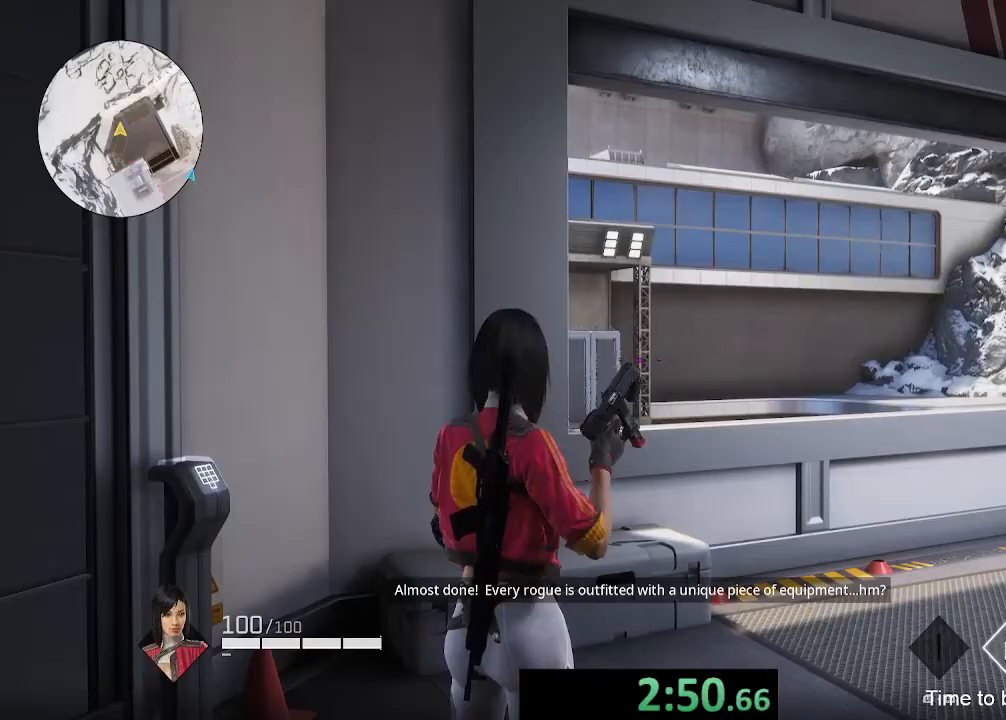
{"dt_ms": 500, "buttons": [], "left_stick": "center", "right_stick": "center", "events": []}
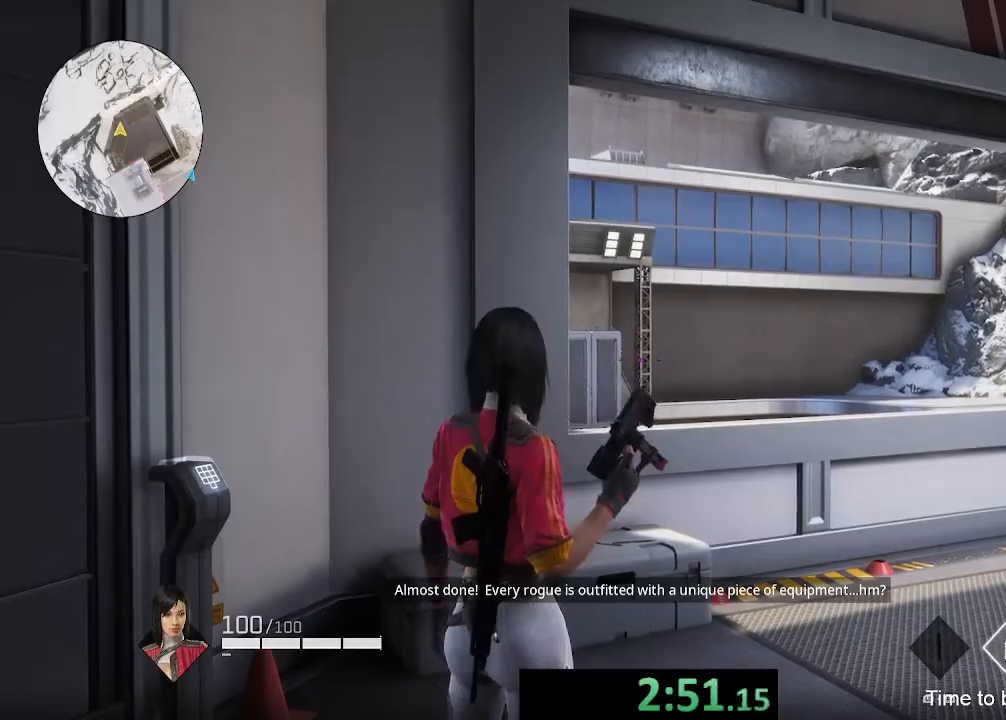
{"dt_ms": 500, "buttons": [], "left_stick": "center", "right_stick": "center", "events": []}
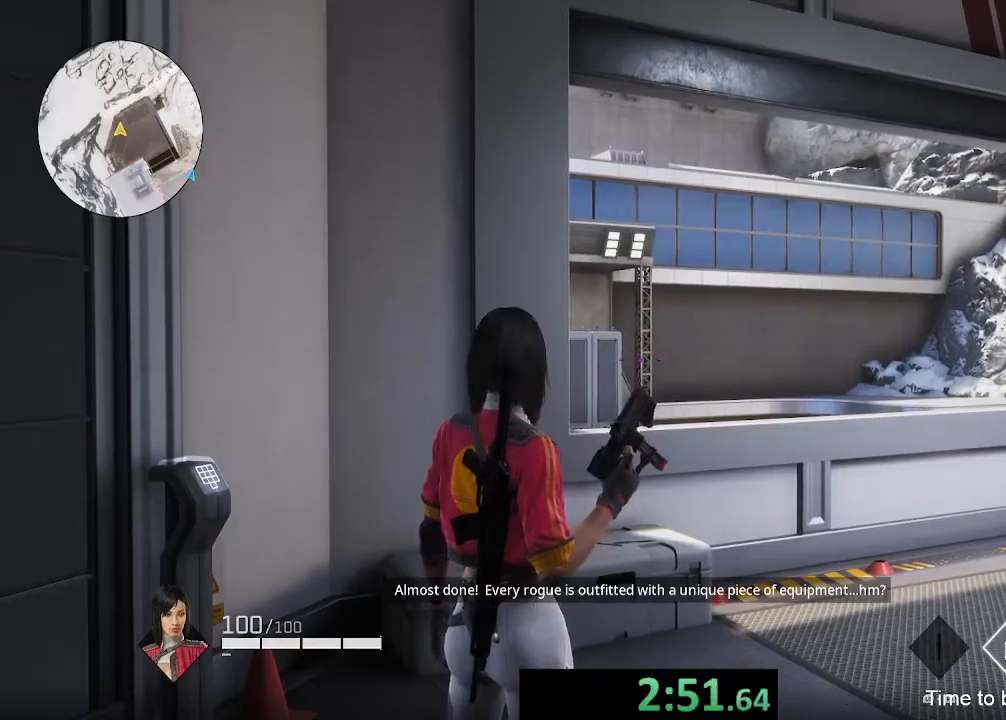
{"dt_ms": 500, "buttons": ["L1"], "left_stick": "center", "right_stick": "center", "events": [[433, "L1", "down"]]}
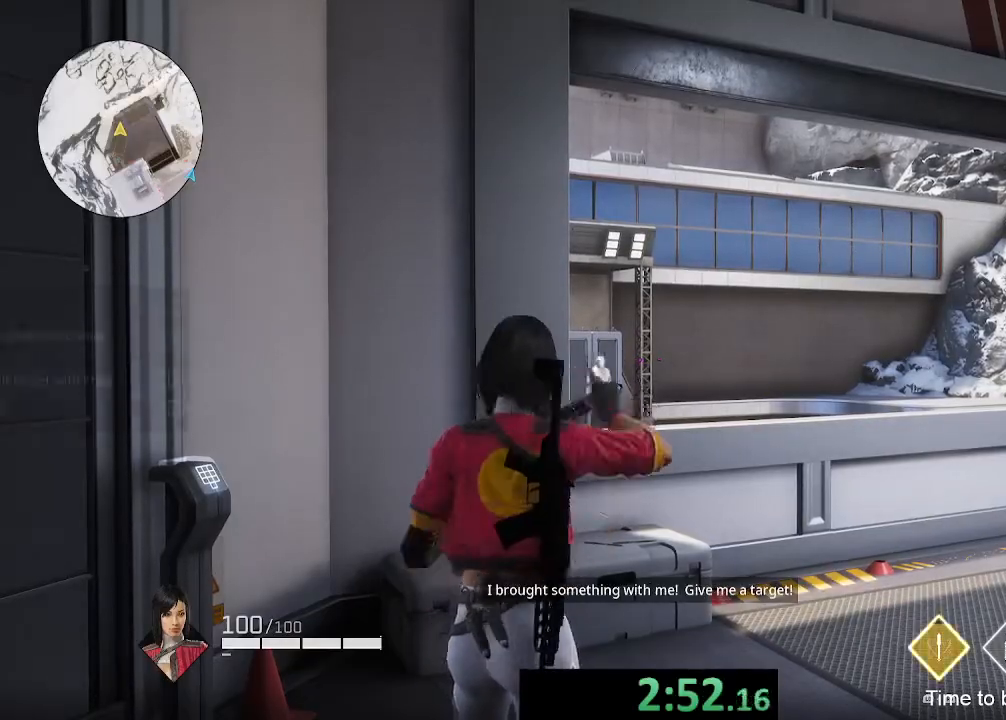
{"dt_ms": 500, "buttons": ["L2"], "left_stick": "center", "right_stick": "center", "events": [[133, "L1", "up"], [367, "L2", "down"]]}
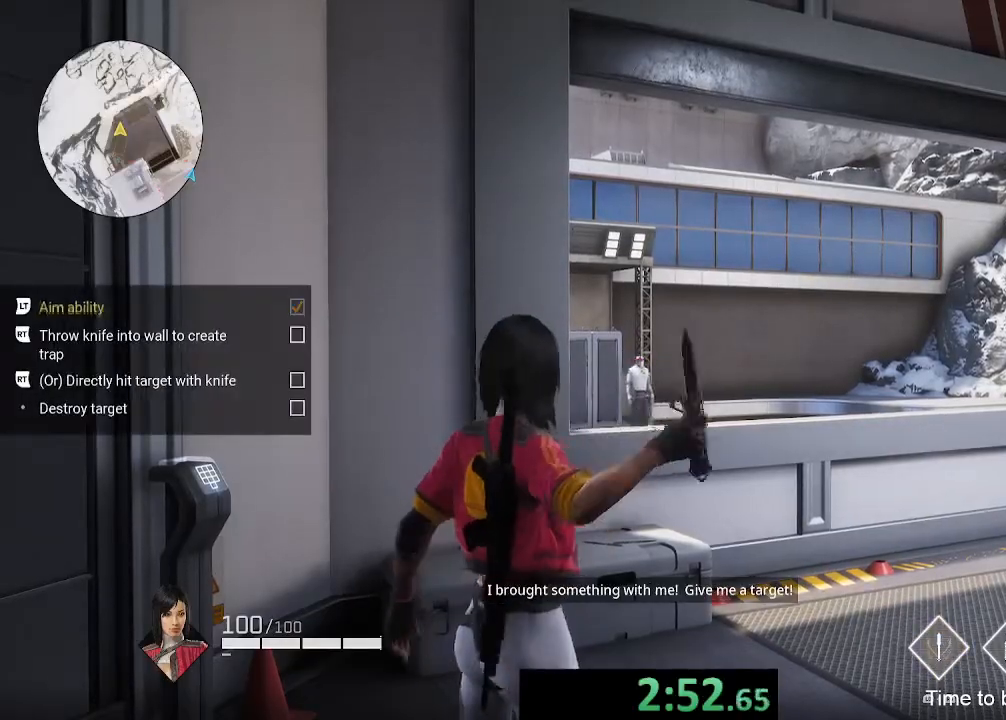
{"dt_ms": 500, "buttons": ["L2"], "left_stick": "center", "right_stick": "center", "events": [[233, "R2", "down"], [333, "R2", "up"], [367, "R2", "down"], [467, "R2", "up"]]}
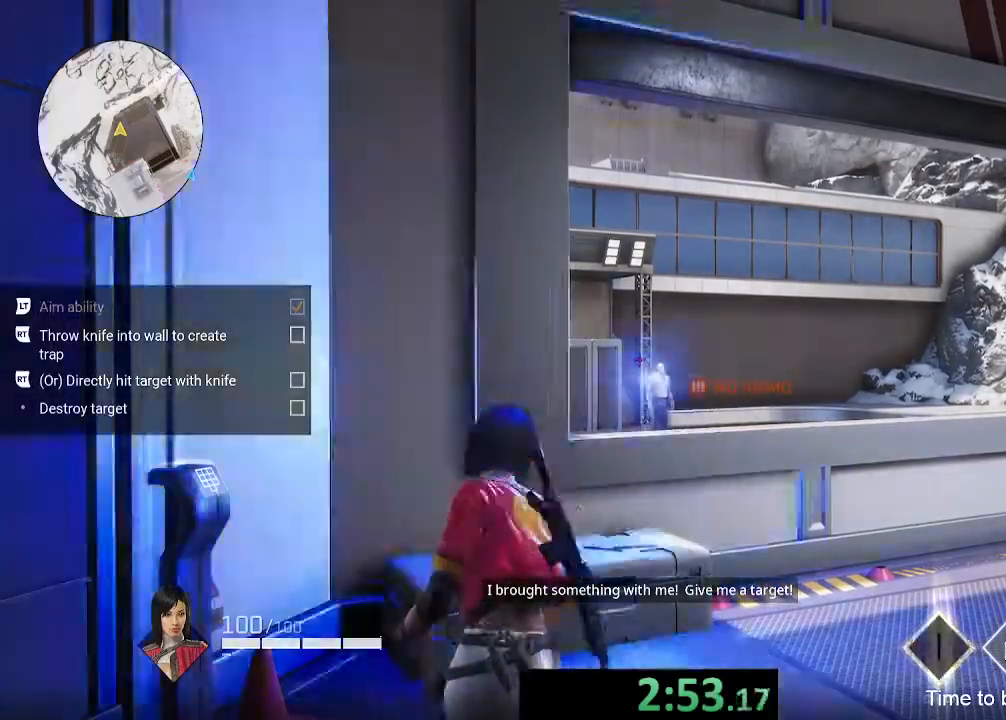
{"dt_ms": 500, "buttons": [], "left_stick": "center", "right_stick": "center", "events": [[33, "R2", "down"], [133, "R2", "up"], [167, "L2", "up"]]}
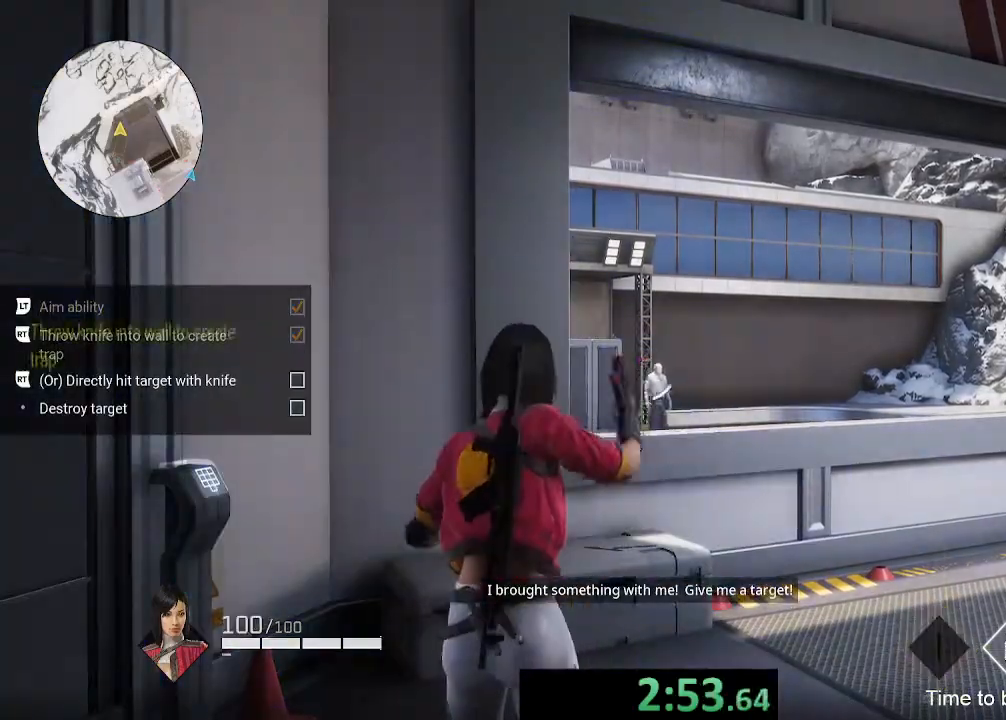
{"dt_ms": 500, "buttons": [], "left_stick": "up-left", "right_stick": "left", "events": [[233, "left_stick", "left"], [267, "right_stick", "down-left"], [433, "left_stick", "up-left"], [500, "right_stick", "left"]]}
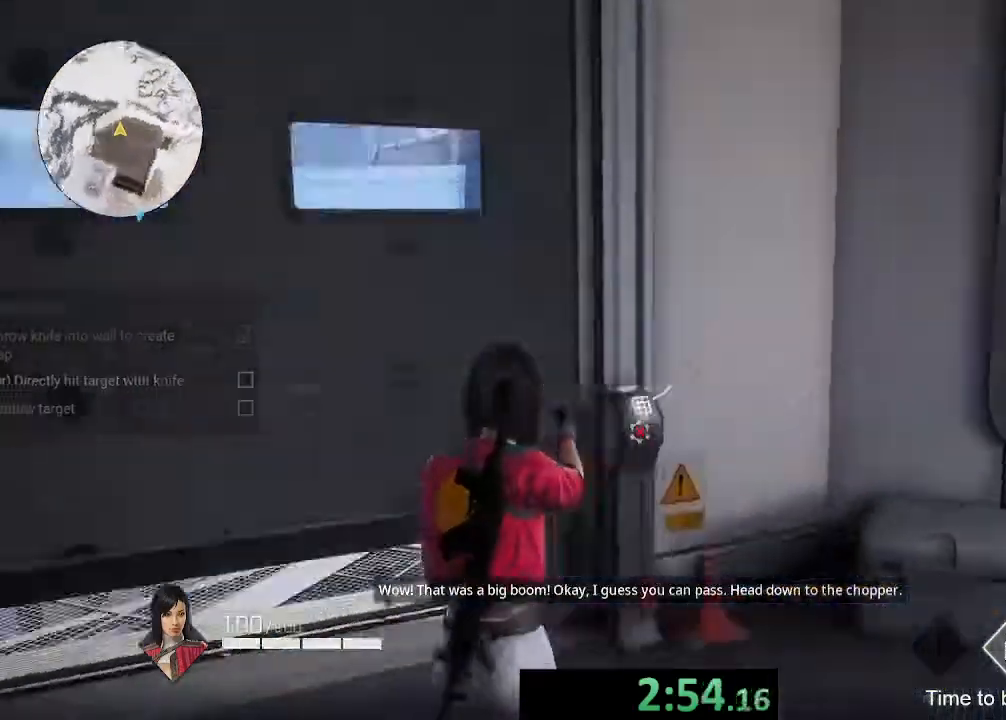
{"dt_ms": 500, "buttons": [], "left_stick": "up", "right_stick": "center", "events": [[67, "left_stick", "up"], [100, "right_stick", "center"], [267, "right_stick", "down-right"], [400, "right_stick", "center"]]}
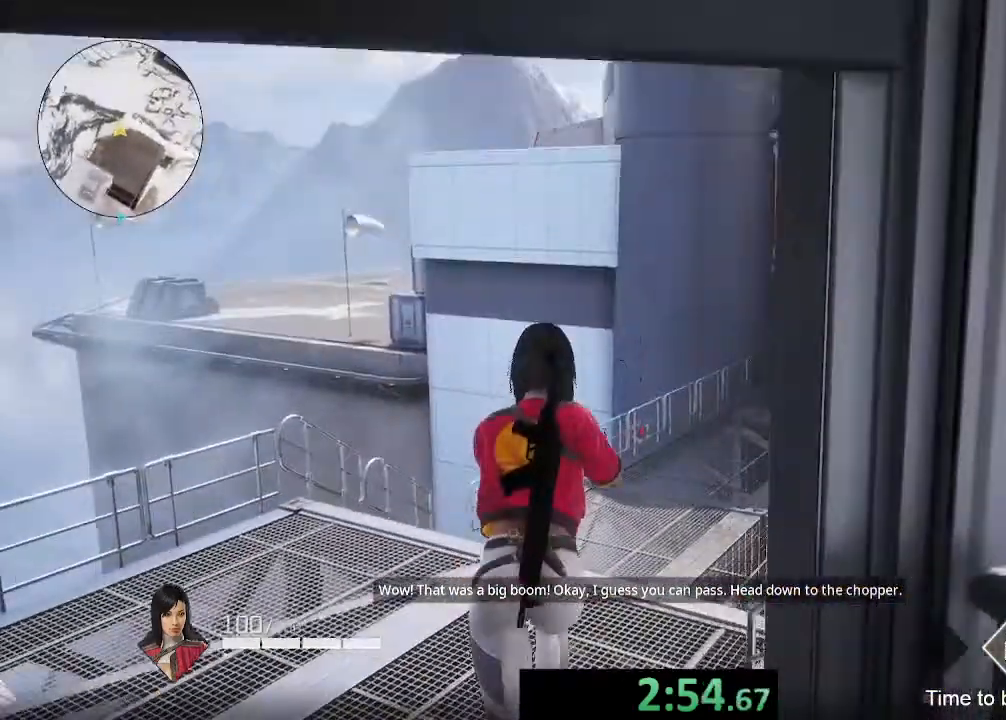
{"dt_ms": 500, "buttons": [], "left_stick": "up", "right_stick": "right", "events": [[300, "right_stick", "right"]]}
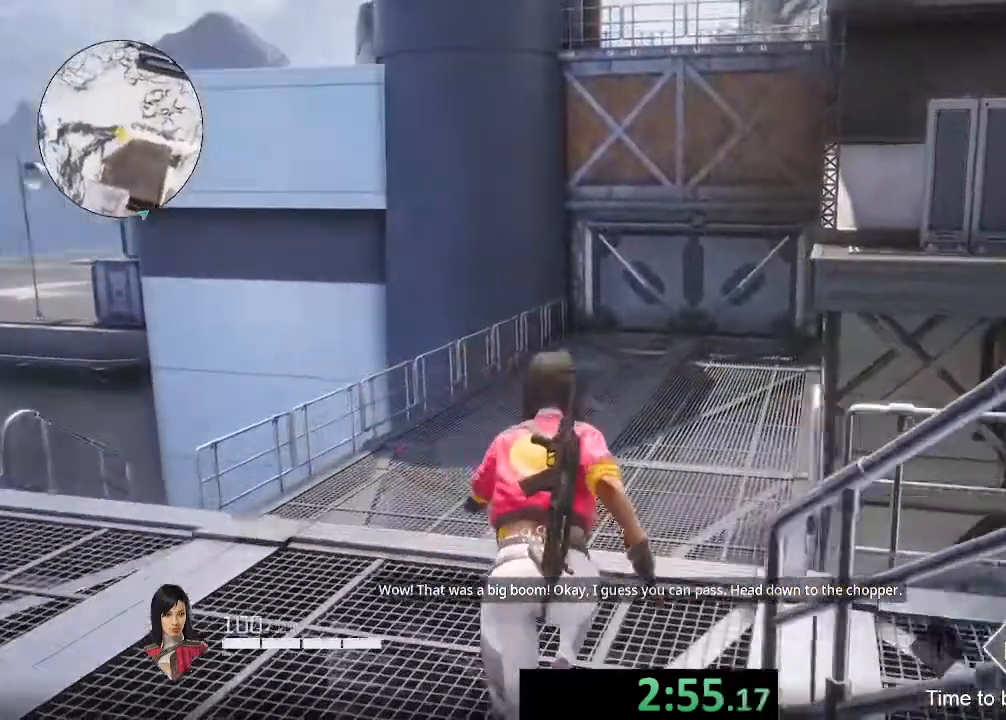
{"dt_ms": 500, "buttons": [], "left_stick": "up", "right_stick": "center", "events": [[67, "right_stick", "center"]]}
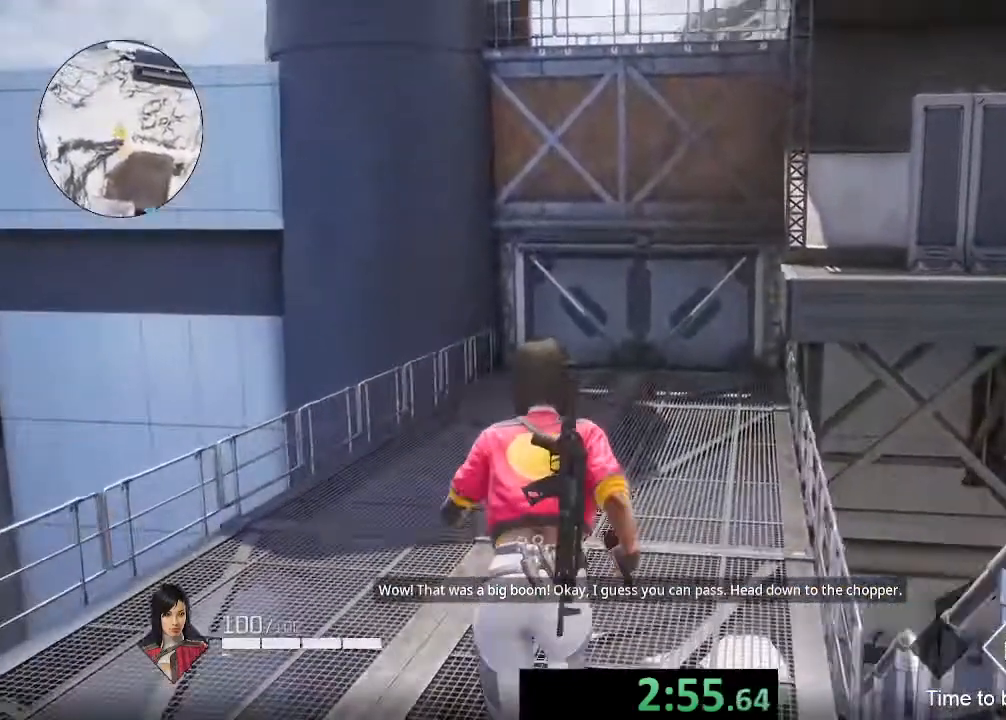
{"dt_ms": 500, "buttons": [], "left_stick": "up", "right_stick": "center", "events": []}